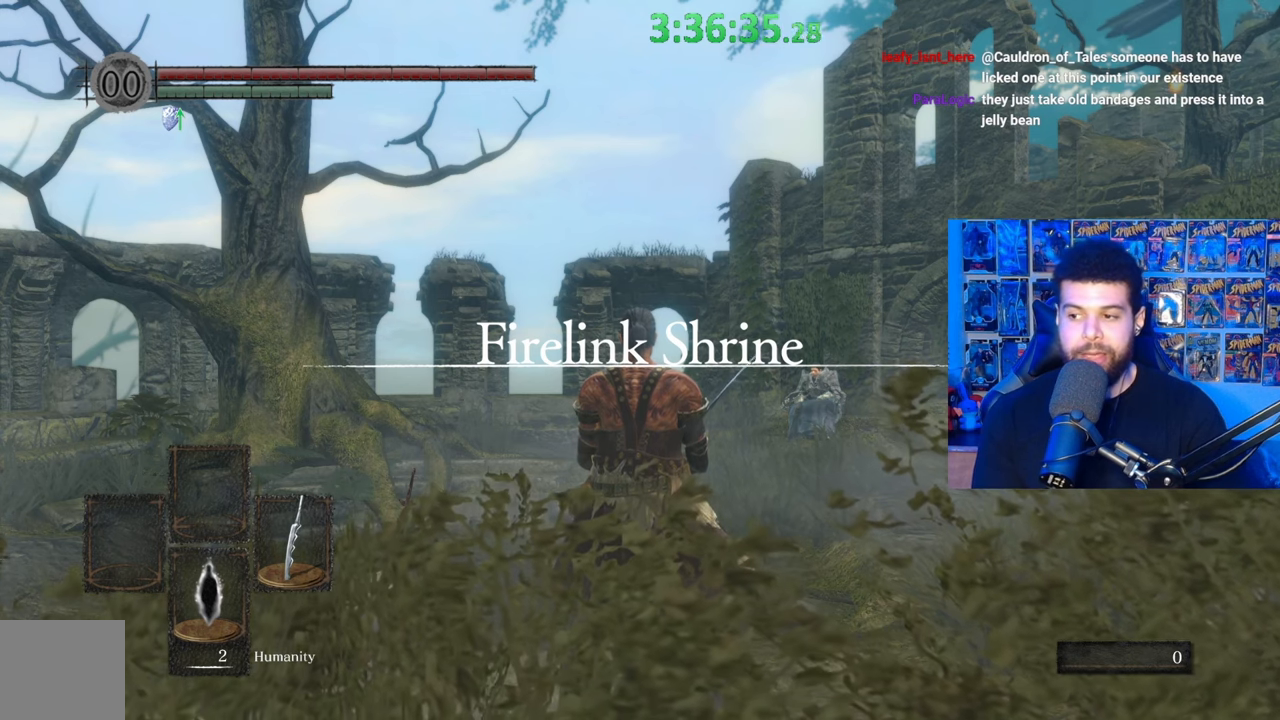
Gameplay with a controller (Xbox layout); each line is a JSON object with the inputs held at the frame after it. "events" lists button and stick changes between this image and that frame as [ms after this image, input, new state], when the widget could be followed in between.
{"buttons": [], "left_stick": "center", "right_stick": "center", "events": [[267, "left_stick", "right"], [433, "left_stick", "center"]]}
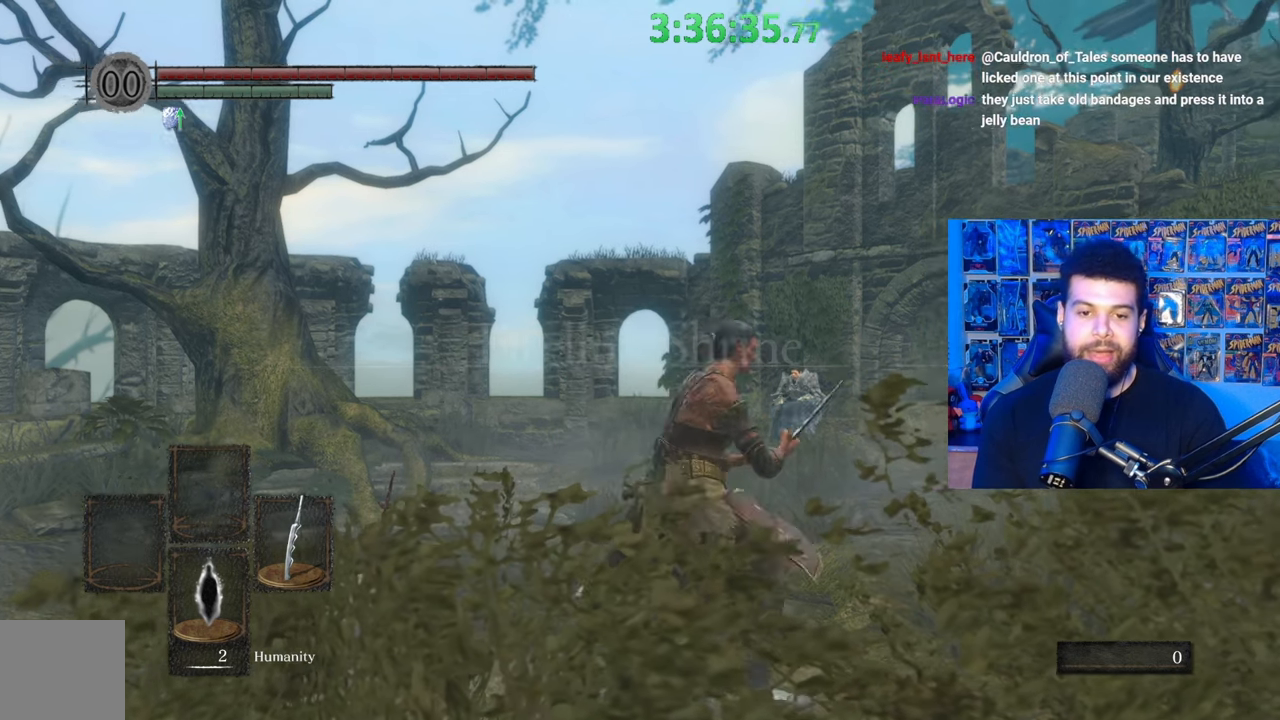
{"buttons": [], "left_stick": "center", "right_stick": "center", "events": []}
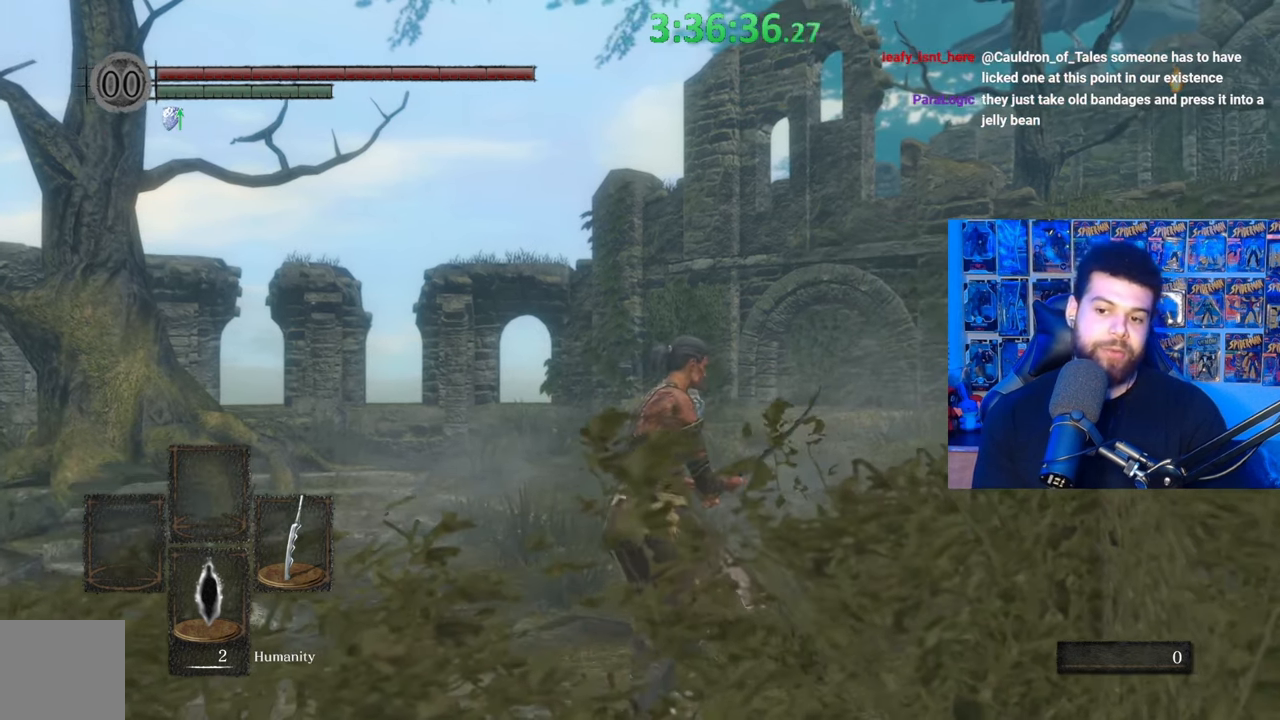
{"buttons": [], "left_stick": "center", "right_stick": "center", "events": []}
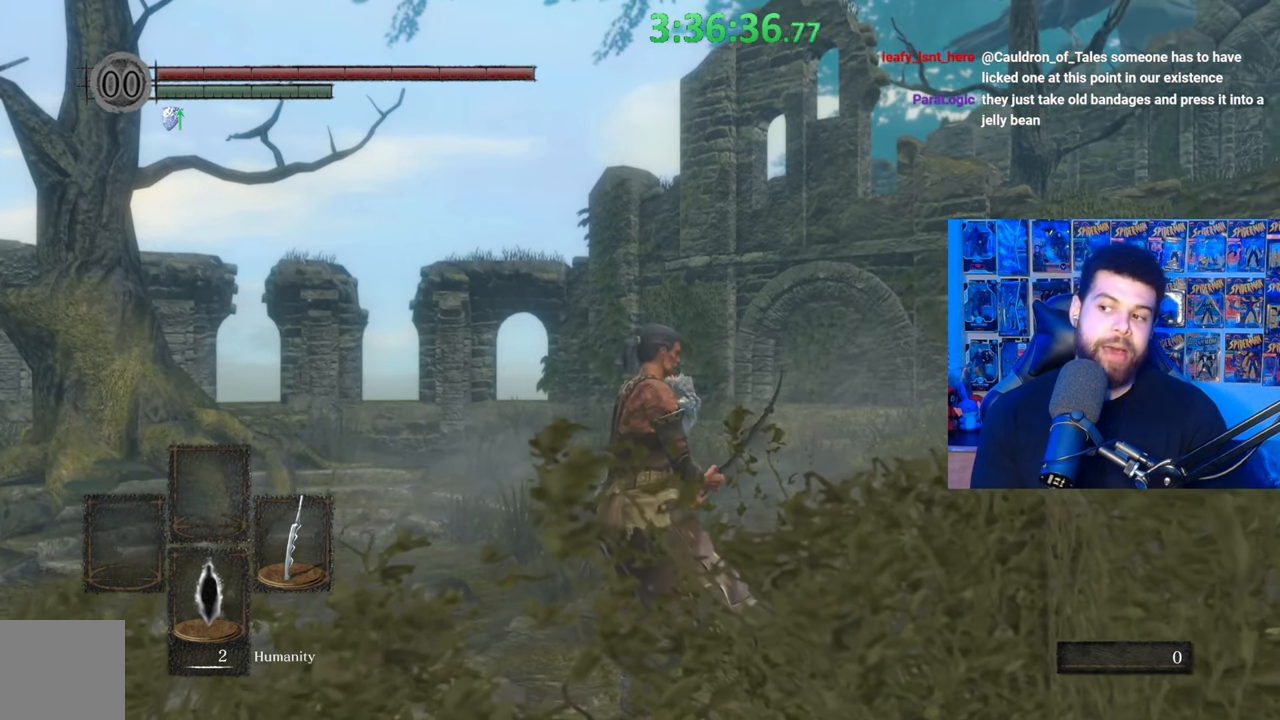
{"buttons": [], "left_stick": "center", "right_stick": "center", "events": []}
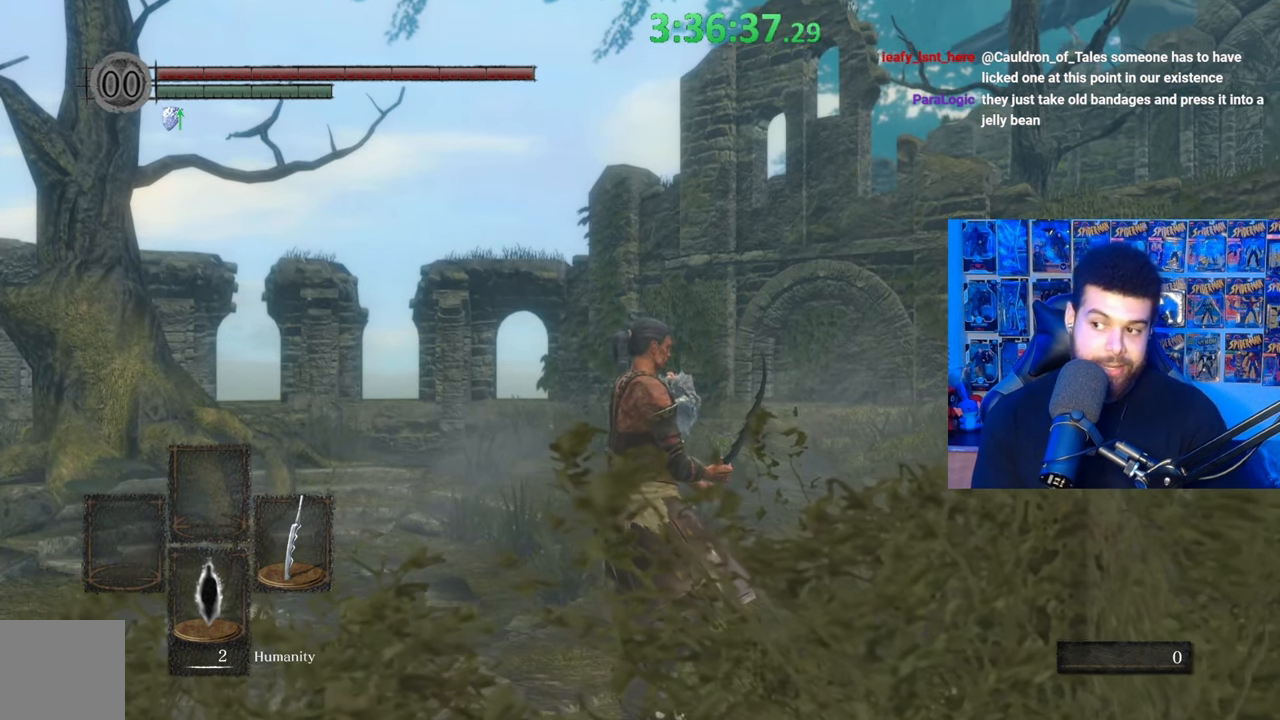
{"buttons": [], "left_stick": "center", "right_stick": "center", "events": []}
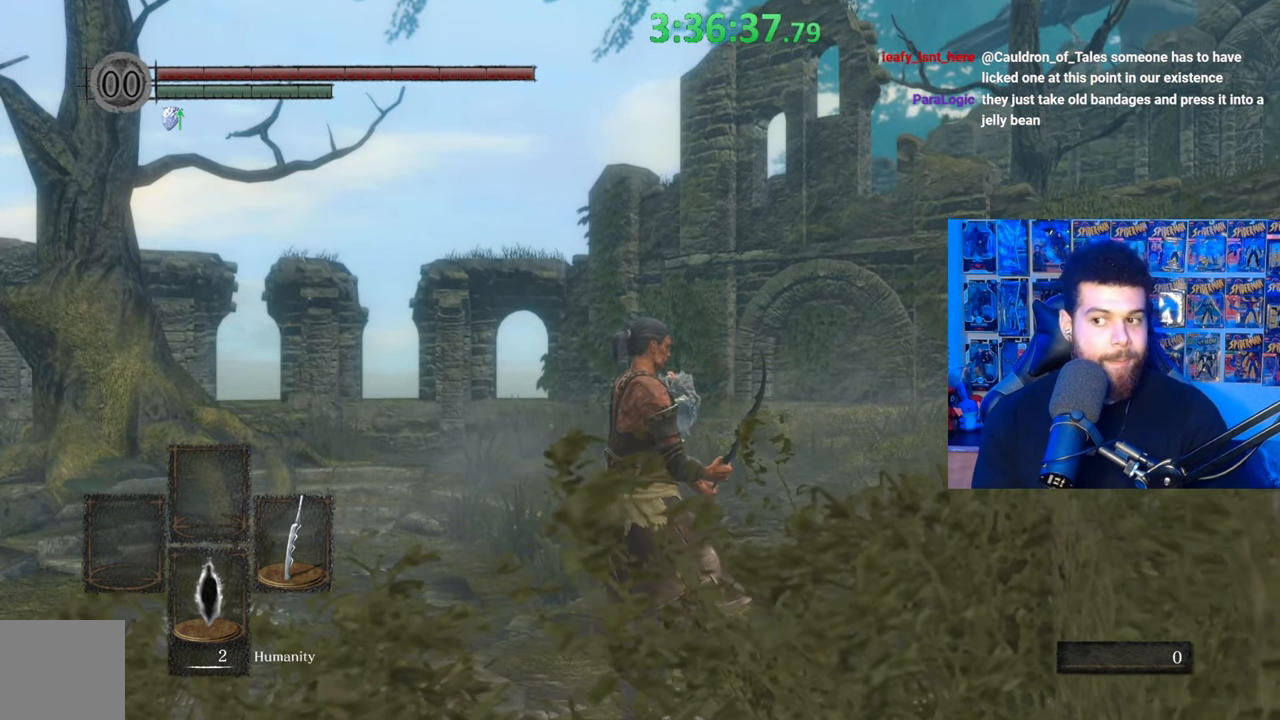
{"buttons": [], "left_stick": "center", "right_stick": "center", "events": []}
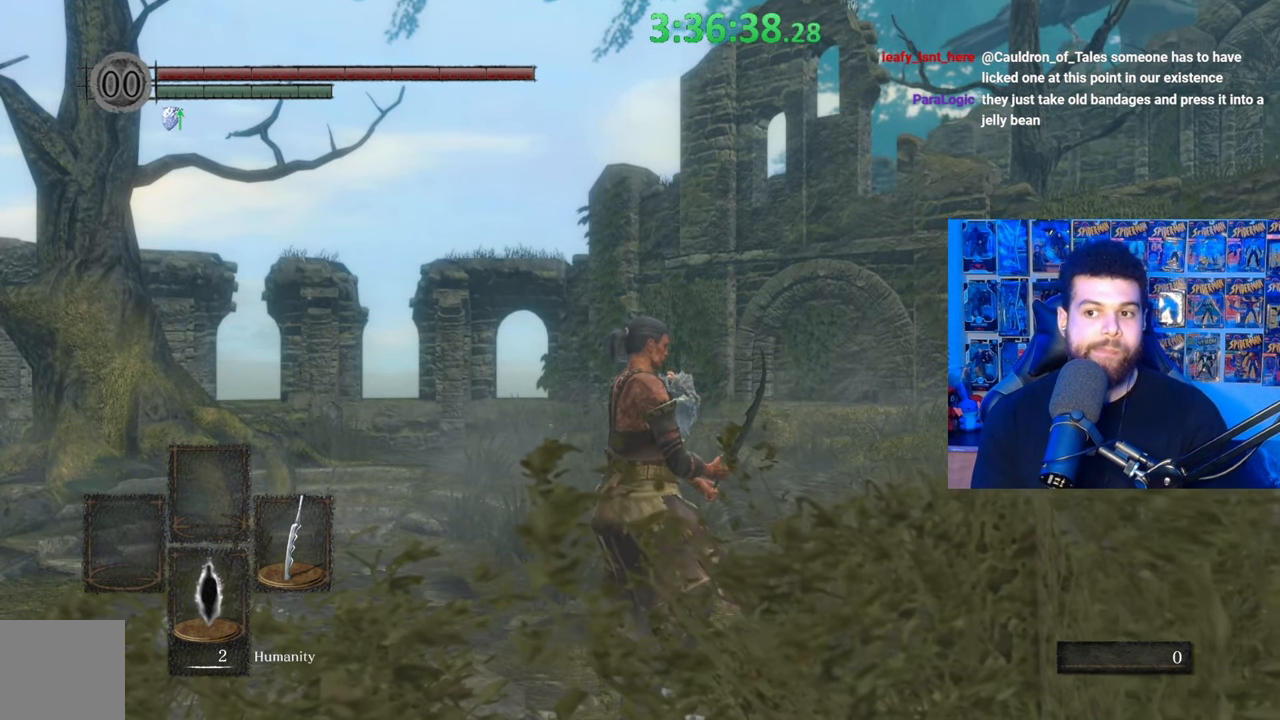
{"buttons": [], "left_stick": "center", "right_stick": "center", "events": []}
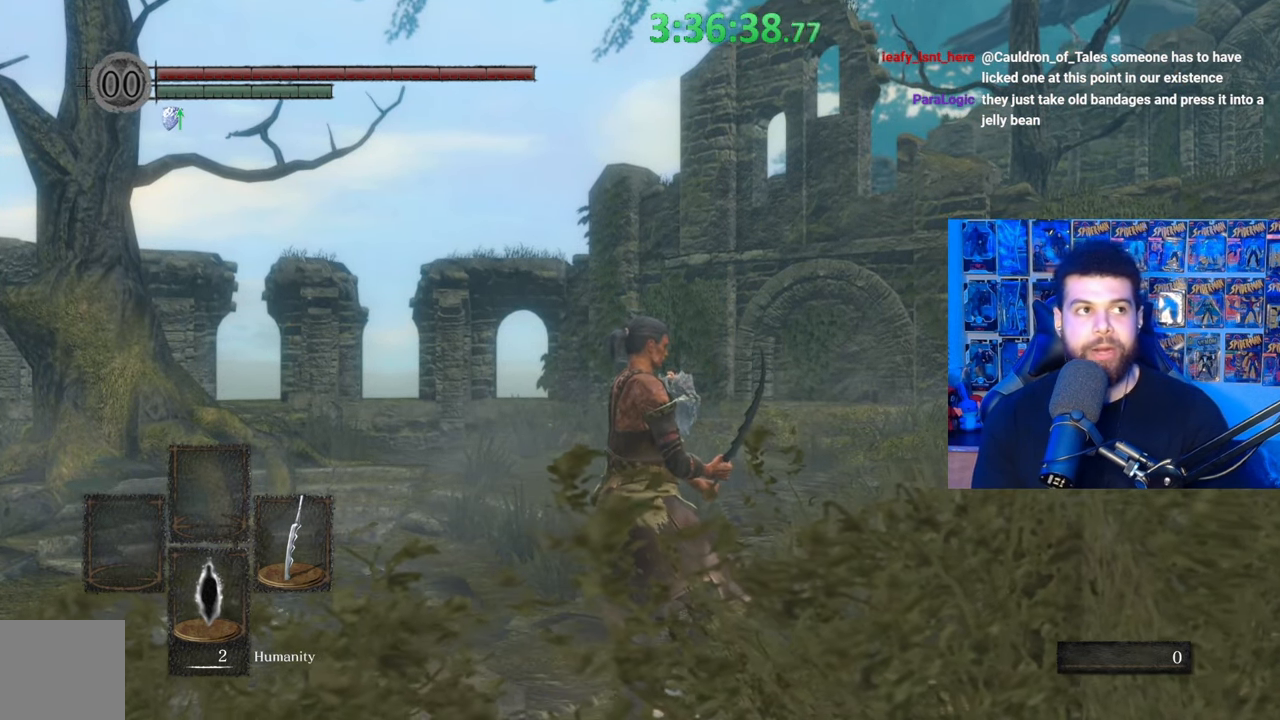
{"buttons": [], "left_stick": "center", "right_stick": "center", "events": []}
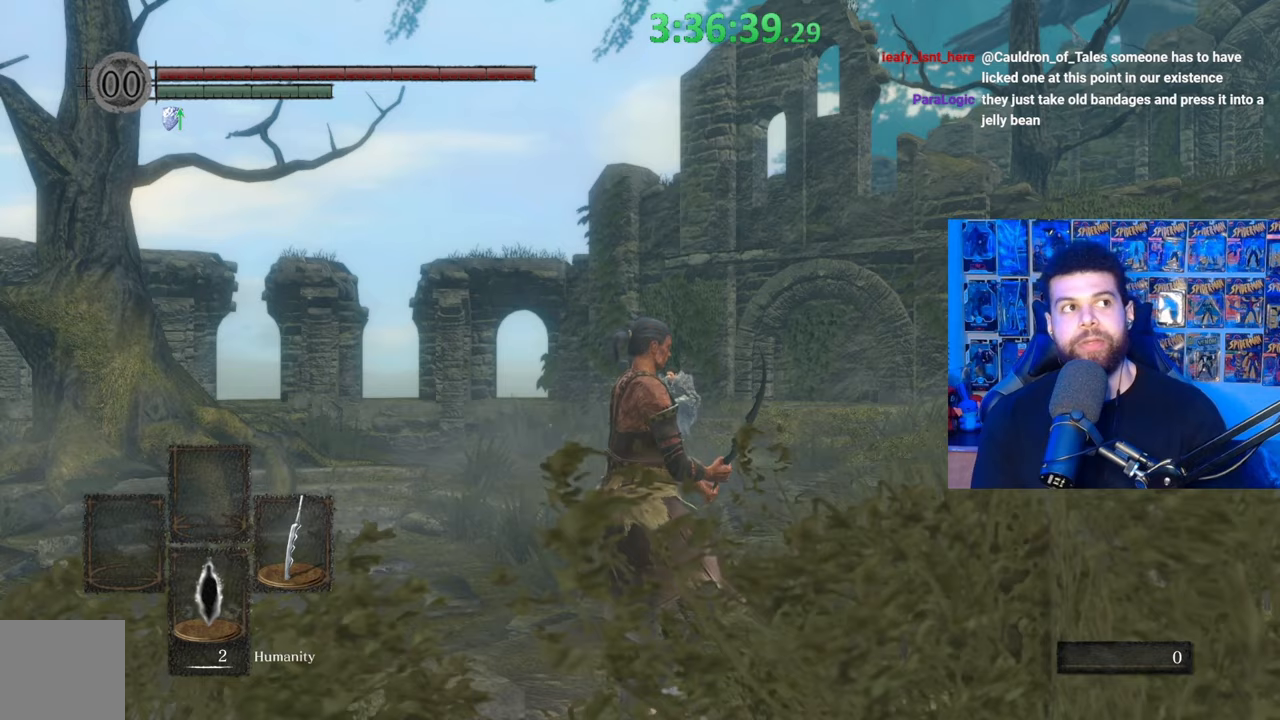
{"buttons": [], "left_stick": "center", "right_stick": "center", "events": []}
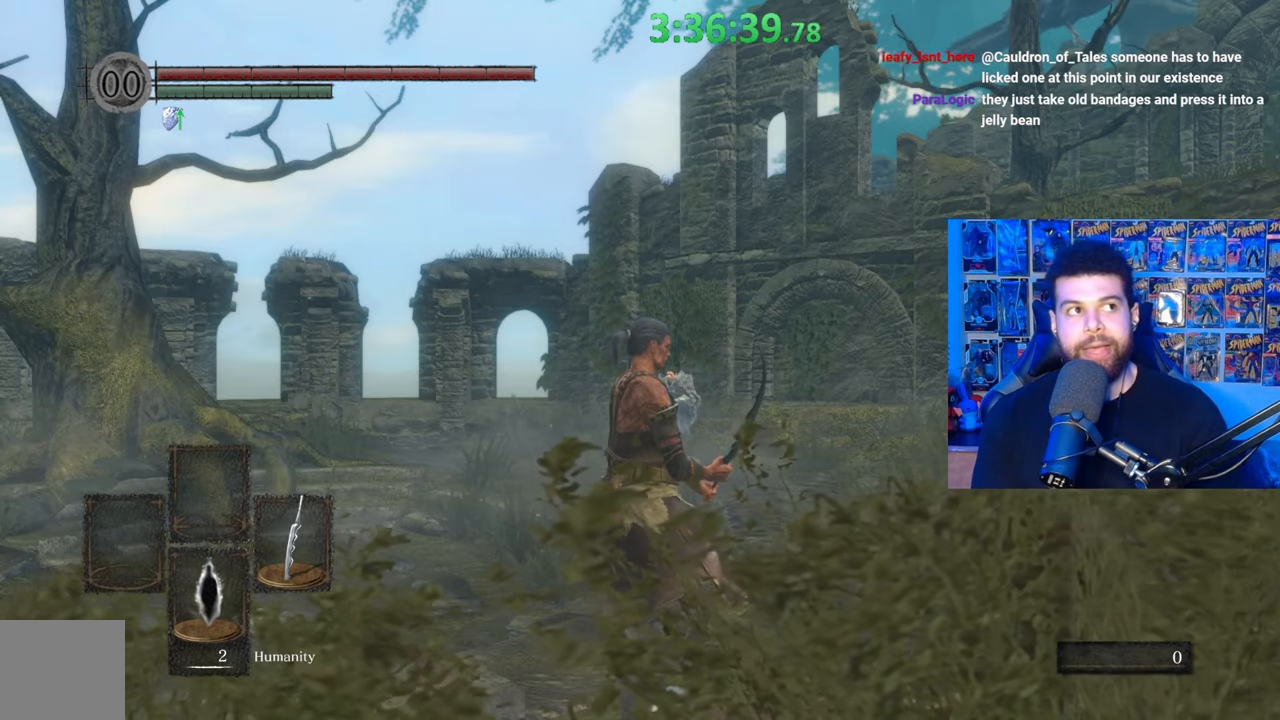
{"buttons": [], "left_stick": "center", "right_stick": "center", "events": []}
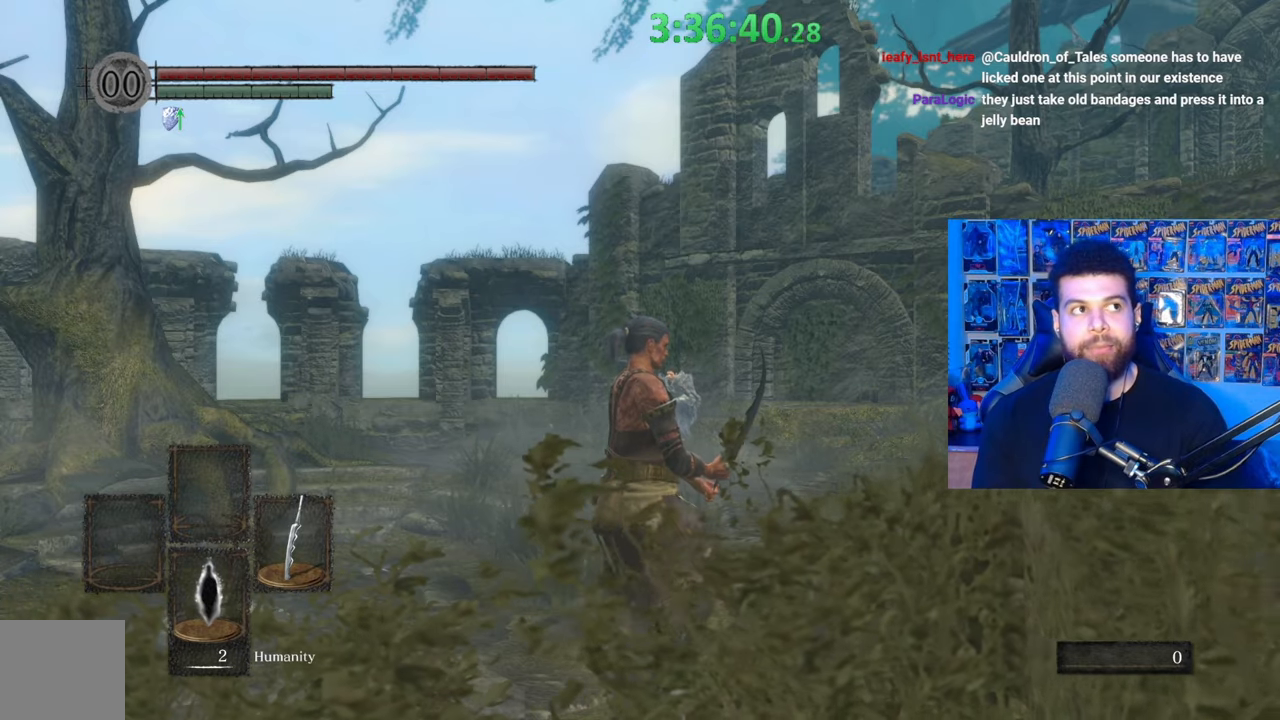
{"buttons": [], "left_stick": "center", "right_stick": "center", "events": []}
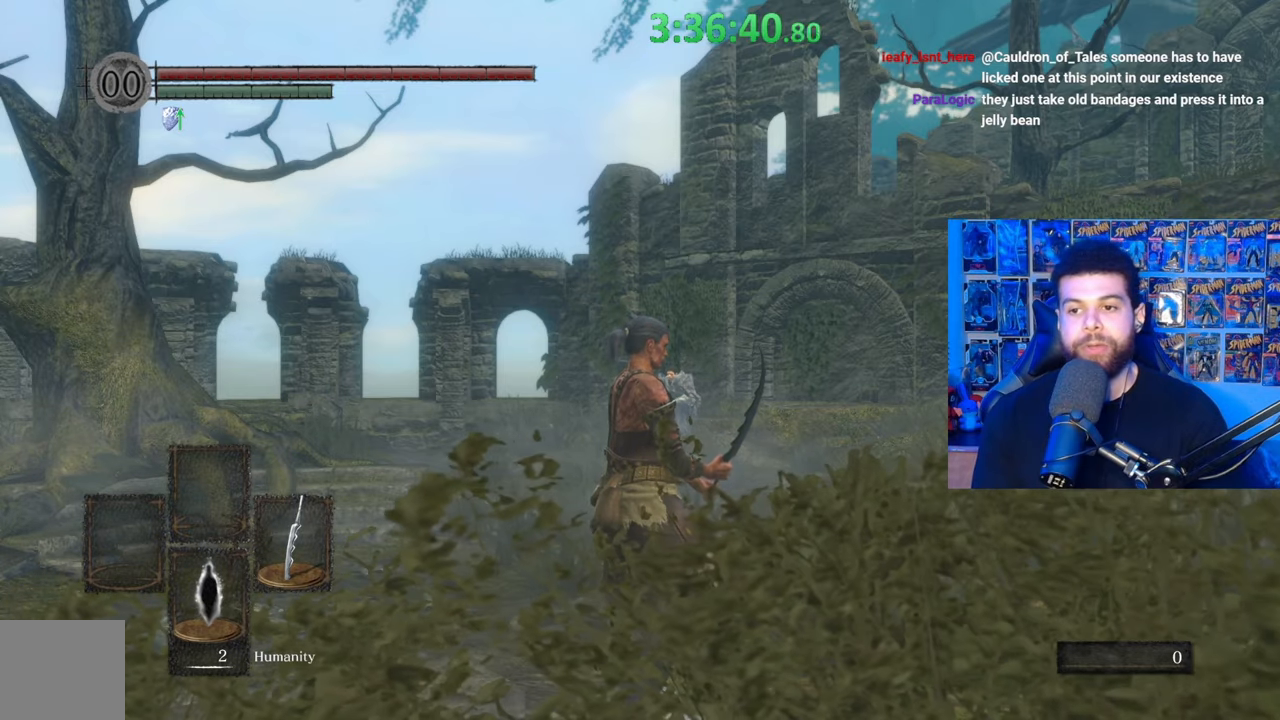
{"buttons": [], "left_stick": "up-right", "right_stick": "center", "events": [[333, "left_stick", "right"], [383, "left_stick", "up-right"]]}
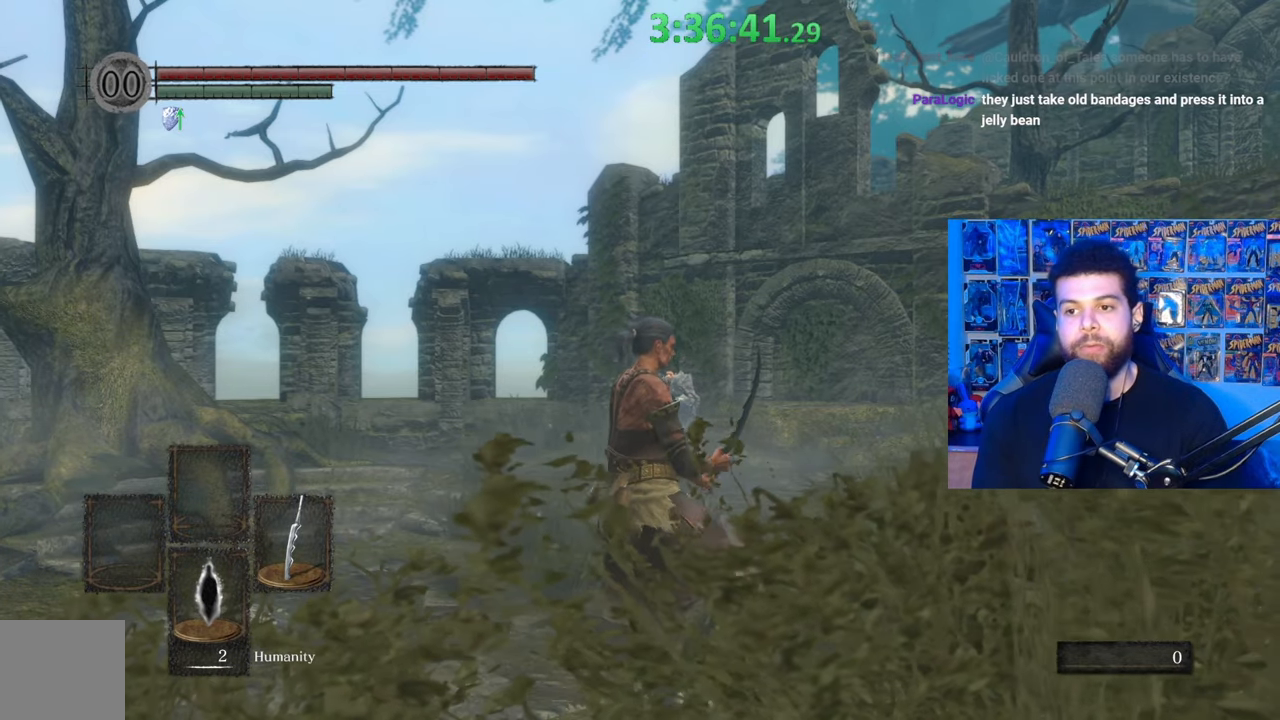
{"buttons": ["B"], "left_stick": "up", "right_stick": "down-right", "events": [[17, "right_stick", "down"], [133, "left_stick", "up"], [167, "right_stick", "center"], [217, "B", "down"], [467, "right_stick", "down-right"]]}
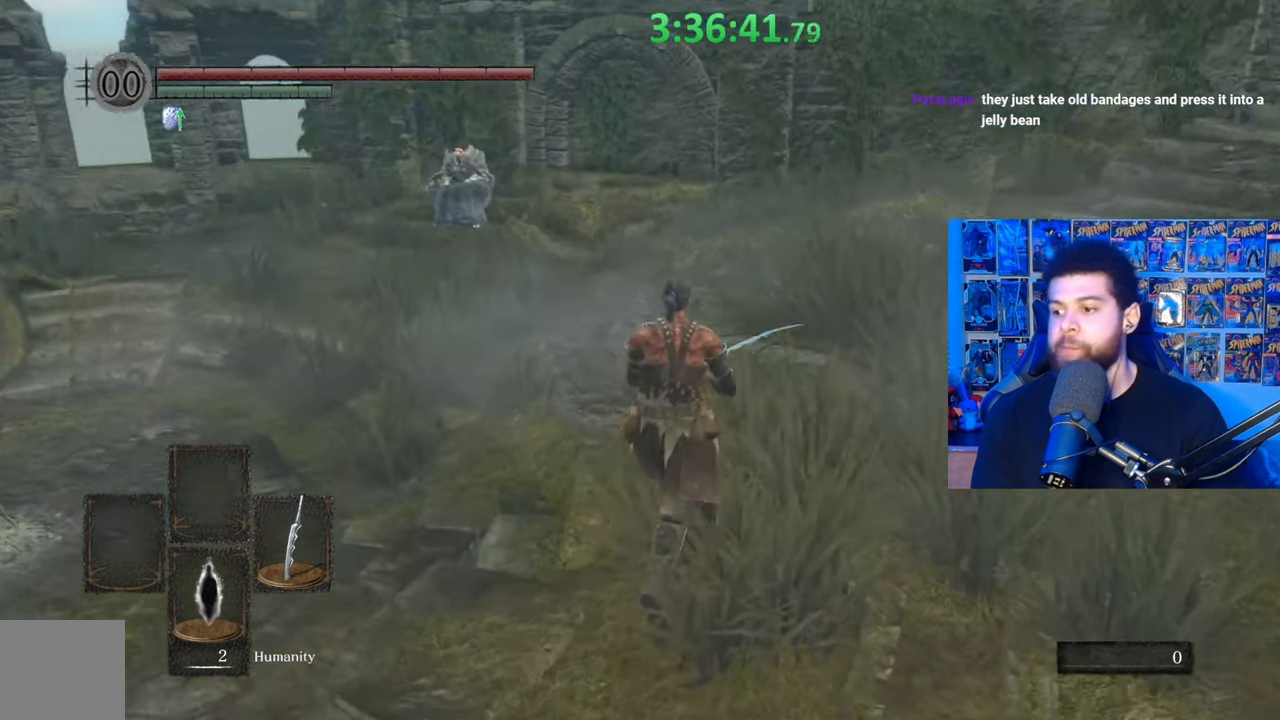
{"buttons": ["B"], "left_stick": "up", "right_stick": "left", "events": [[133, "right_stick", "center"], [383, "right_stick", "left"]]}
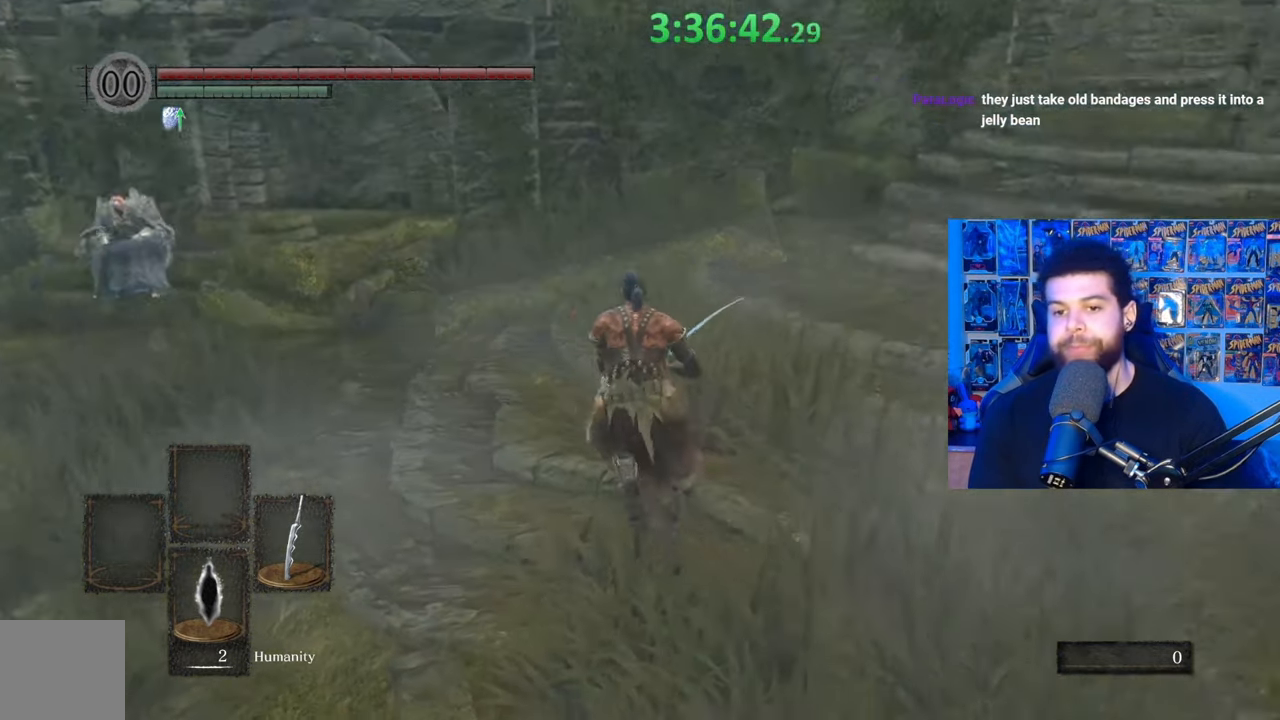
{"buttons": ["B"], "left_stick": "right", "right_stick": "center", "events": [[33, "right_stick", "center"], [233, "right_stick", "left"], [383, "left_stick", "right"], [383, "right_stick", "center"]]}
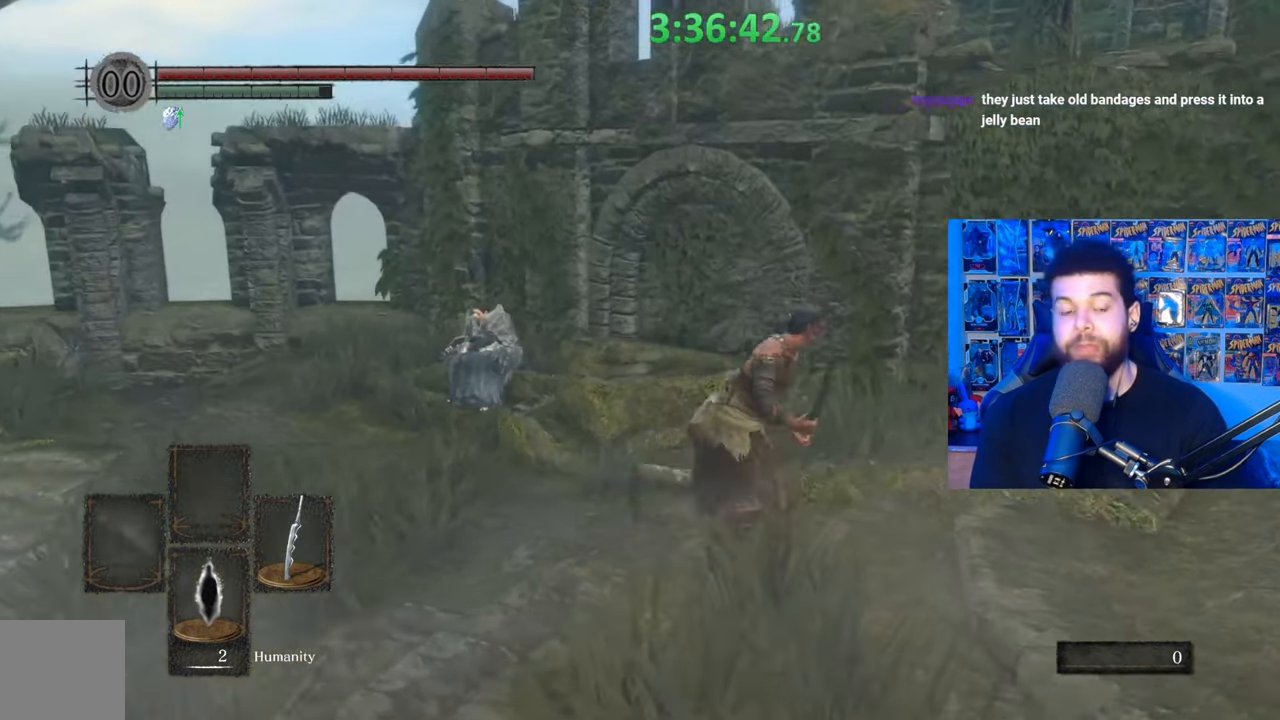
{"buttons": ["B"], "left_stick": "up", "right_stick": "center", "events": [[33, "right_stick", "right"], [267, "left_stick", "up-right"], [383, "right_stick", "center"], [467, "left_stick", "up"]]}
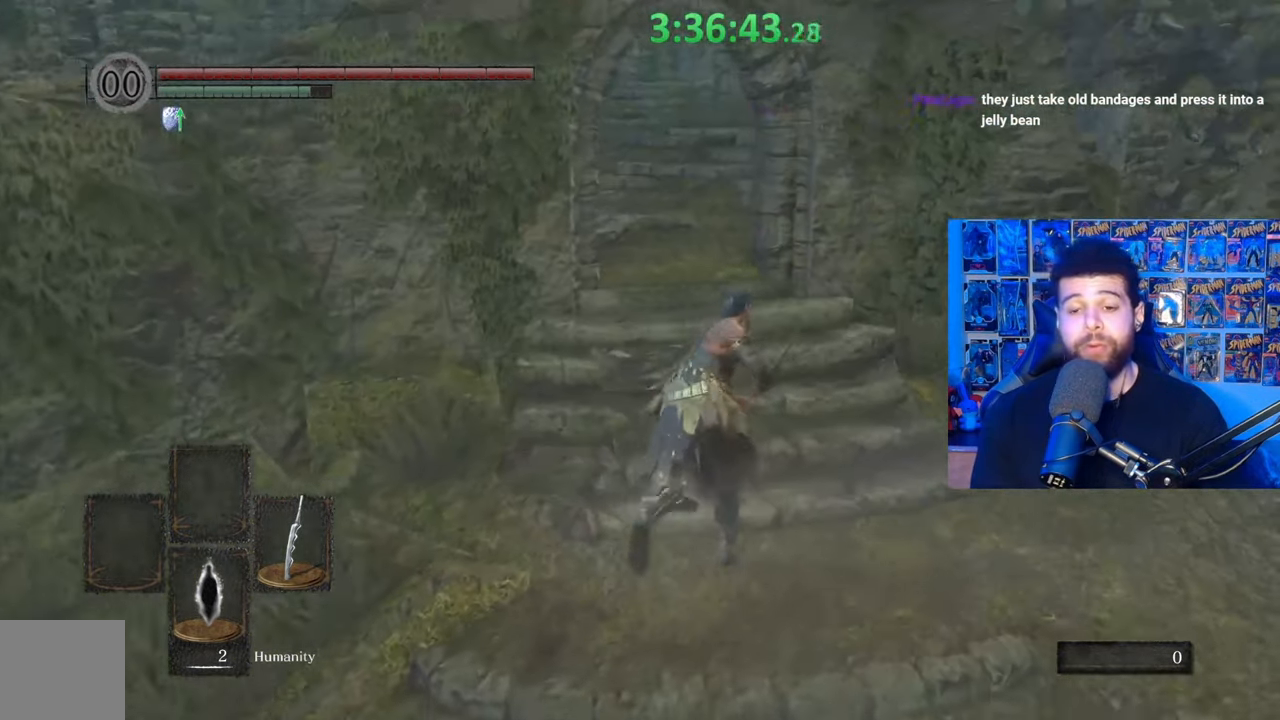
{"buttons": [], "left_stick": "up-right", "right_stick": "center", "events": [[17, "B", "up"], [233, "right_stick", "left"], [417, "left_stick", "up-right"], [417, "right_stick", "center"]]}
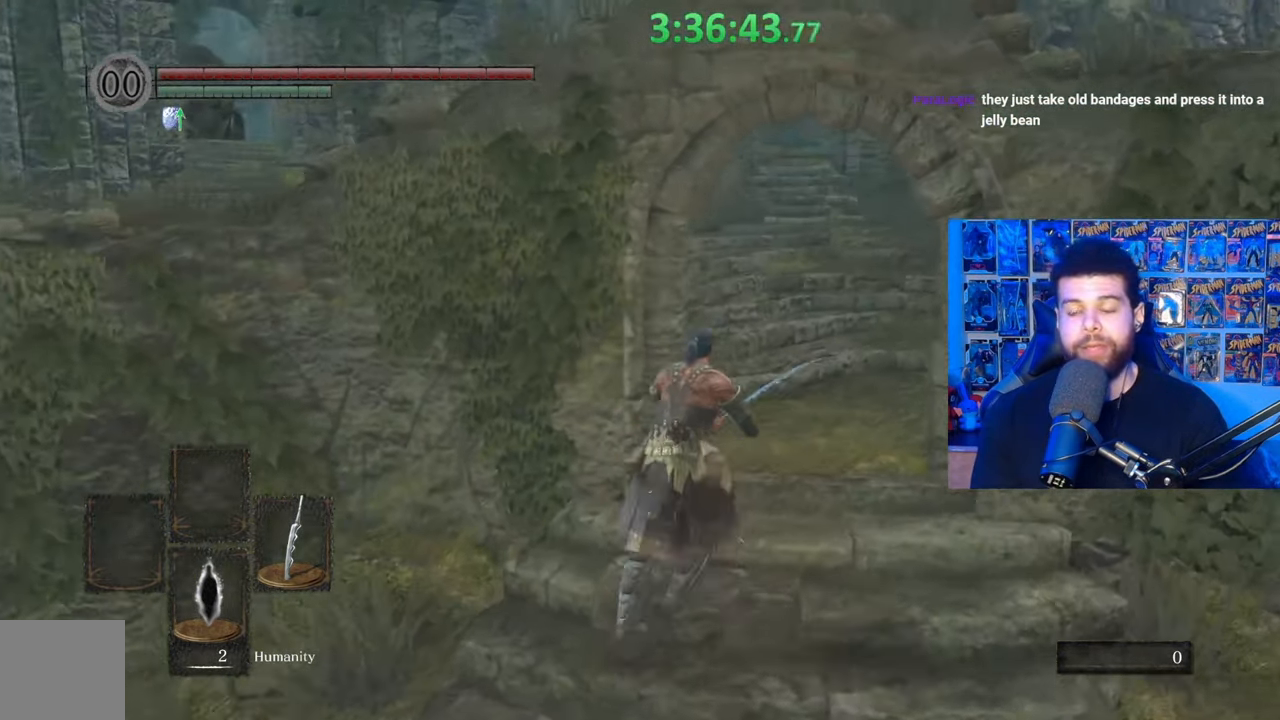
{"buttons": ["B"], "left_stick": "up", "right_stick": "center", "events": [[117, "left_stick", "up"], [367, "B", "down"]]}
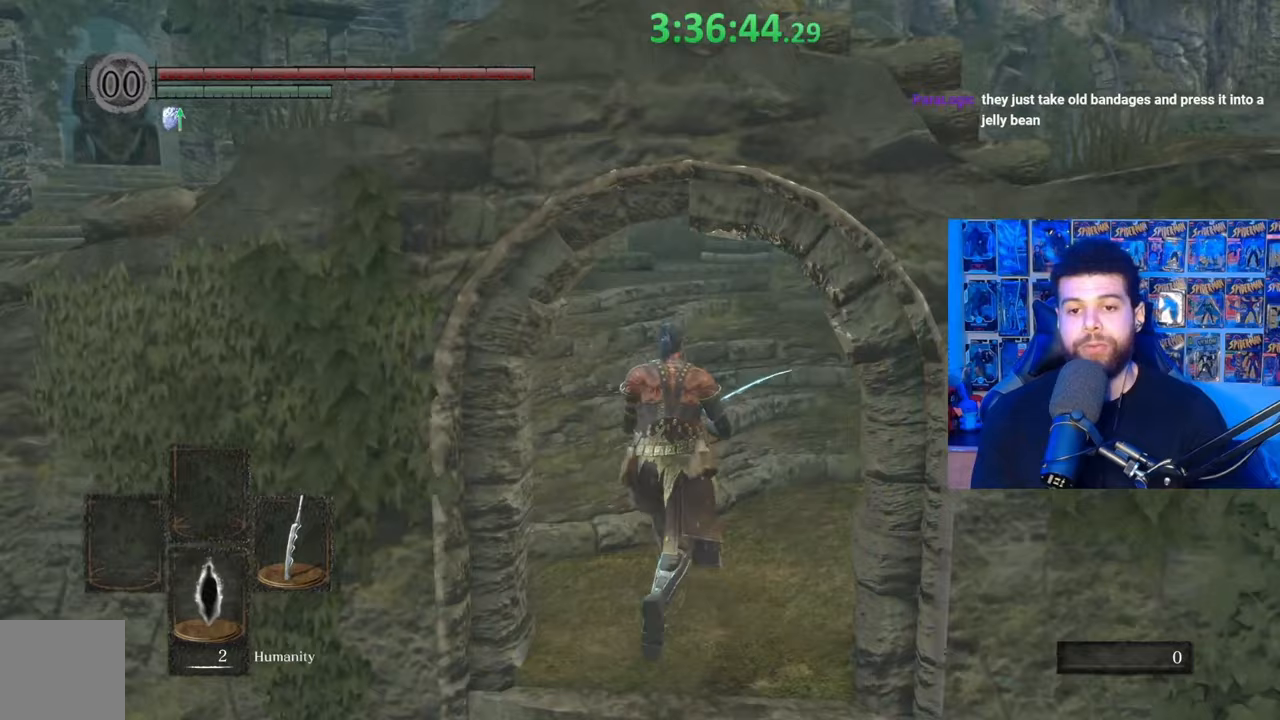
{"buttons": ["B"], "left_stick": "up", "right_stick": "center", "events": [[183, "right_stick", "left"], [433, "right_stick", "center"]]}
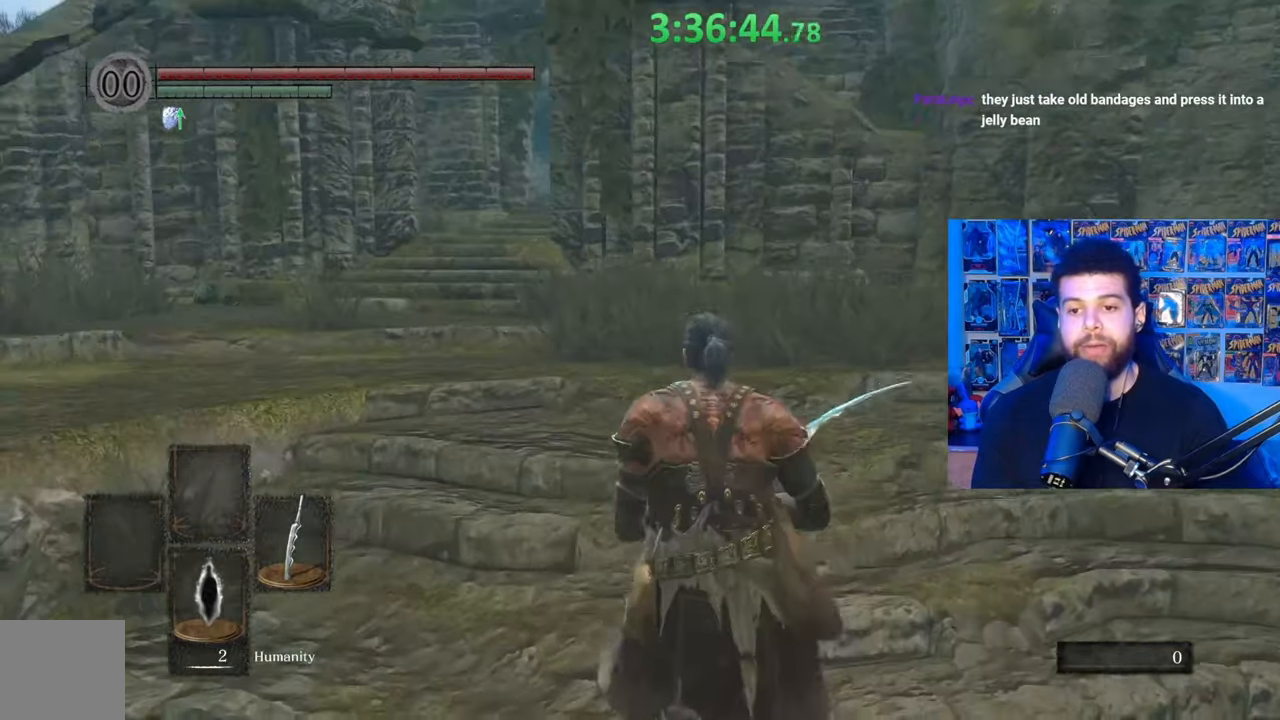
{"buttons": ["B"], "left_stick": "up", "right_stick": "center", "events": [[33, "right_stick", "left"], [167, "right_stick", "center"]]}
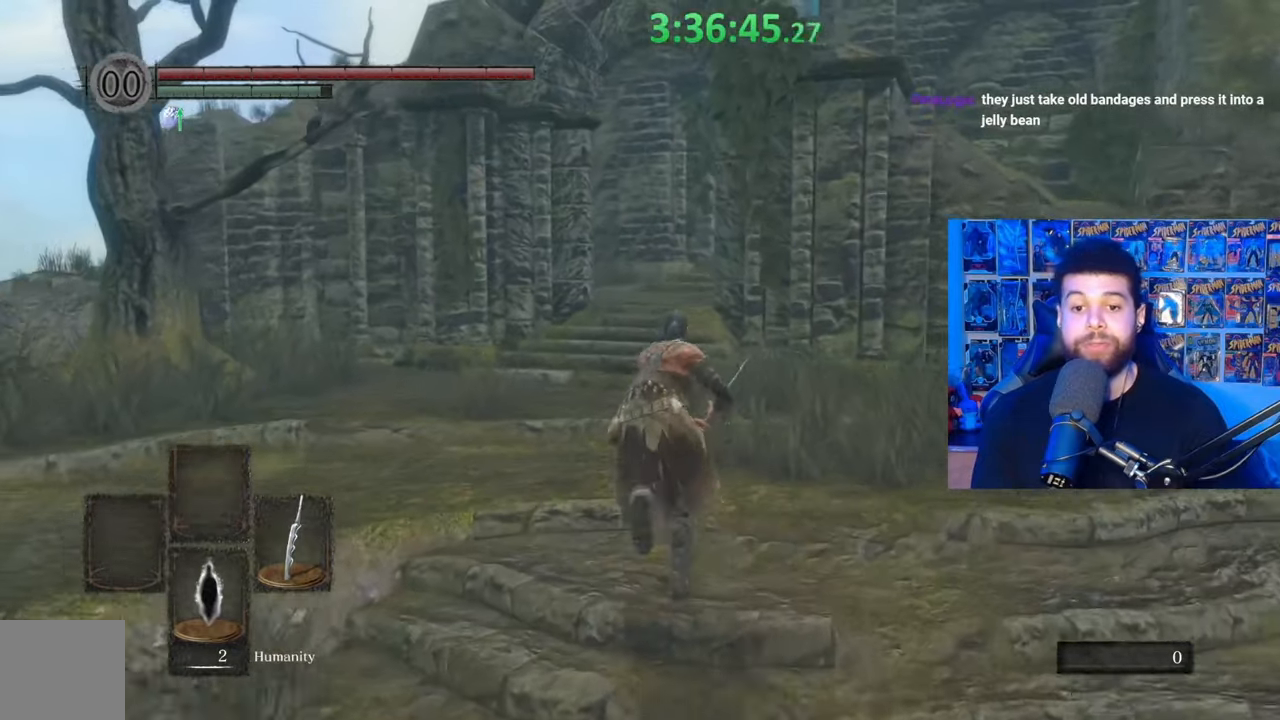
{"buttons": ["B"], "left_stick": "up", "right_stick": "center", "events": [[317, "right_stick", "down"], [433, "right_stick", "center"]]}
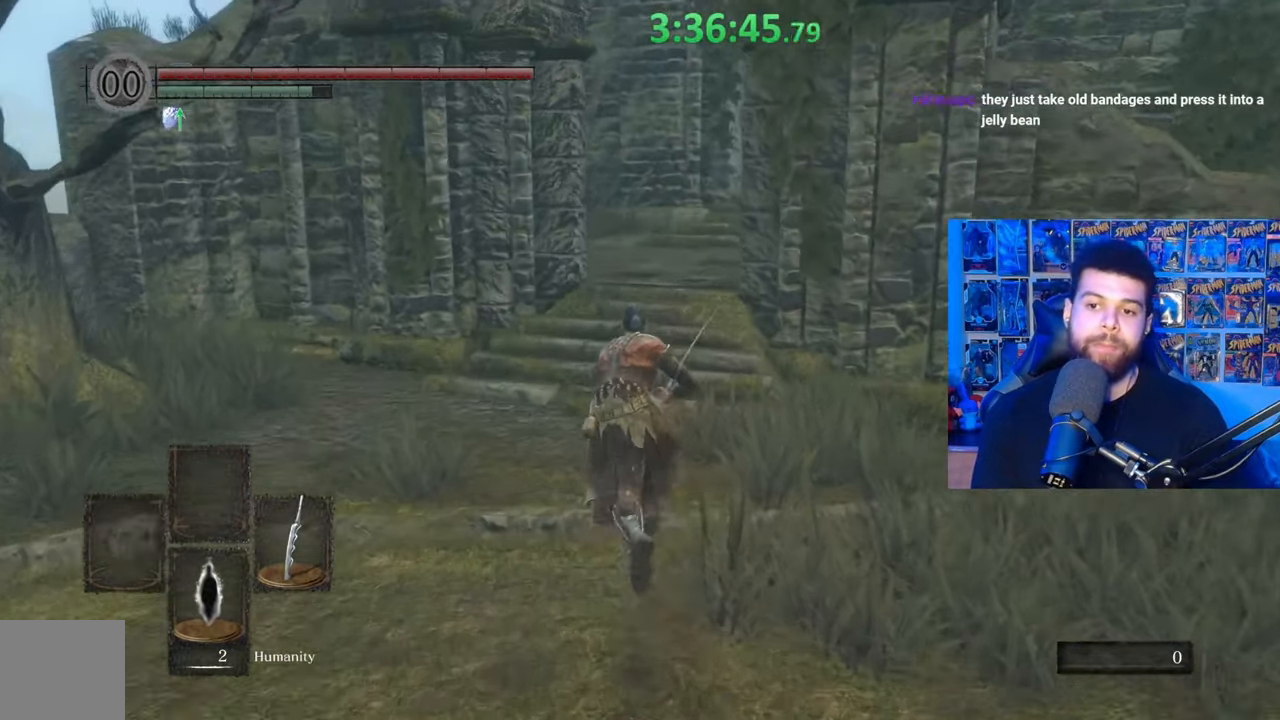
{"buttons": ["B"], "left_stick": "up", "right_stick": "center", "events": []}
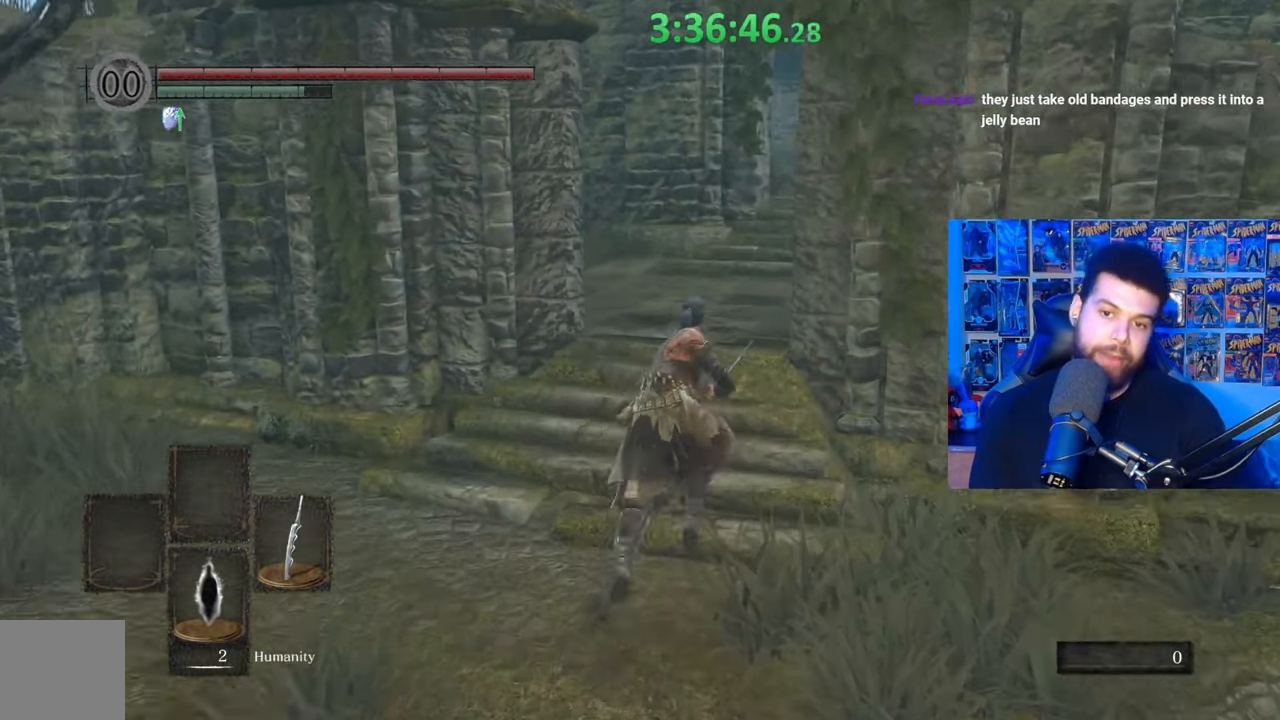
{"buttons": ["B"], "left_stick": "up", "right_stick": "center", "events": []}
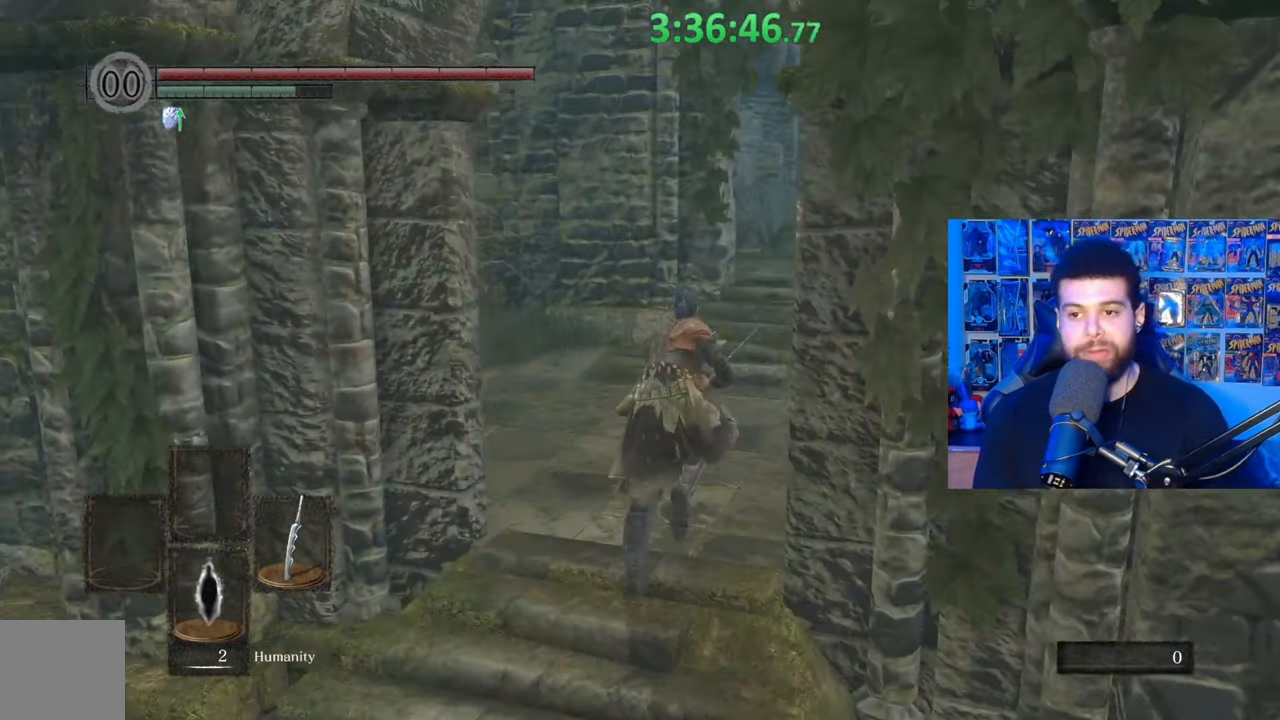
{"buttons": ["B"], "left_stick": "up", "right_stick": "down", "events": [[67, "left_stick", "up-right"], [183, "left_stick", "up"], [217, "right_stick", "down-right"], [283, "right_stick", "center"], [383, "right_stick", "down"]]}
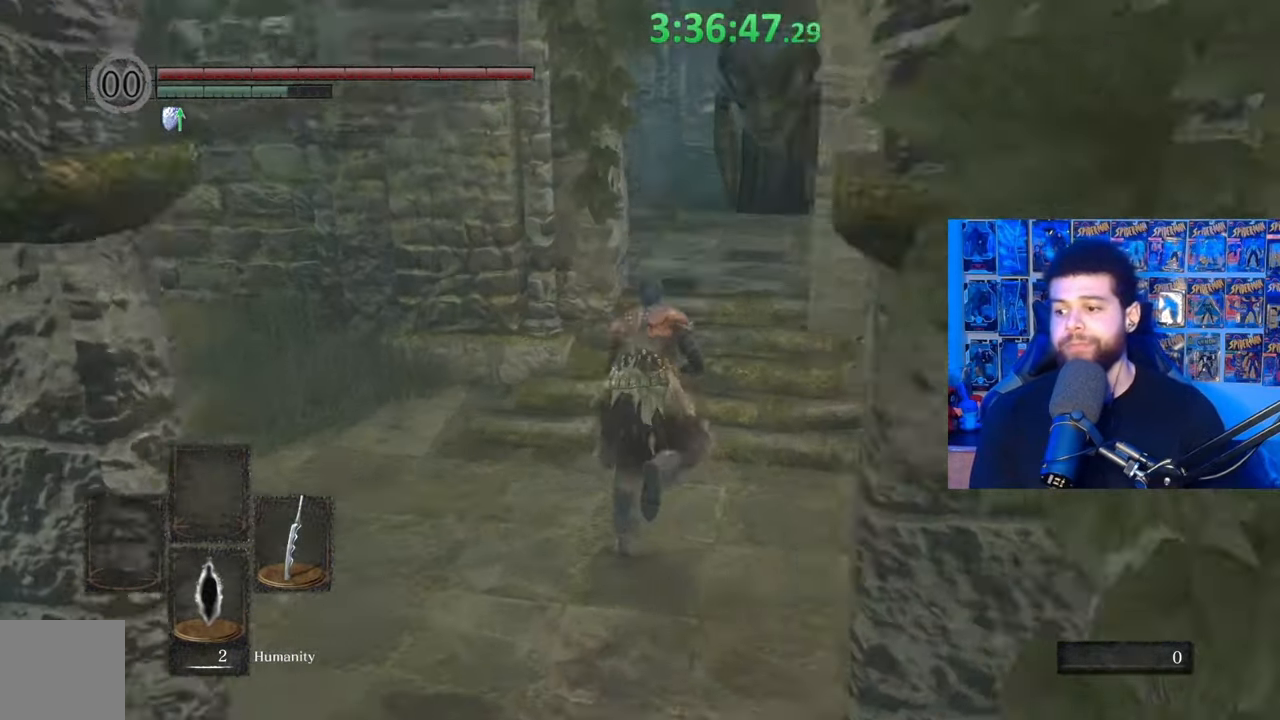
{"buttons": ["B"], "left_stick": "up", "right_stick": "center", "events": [[17, "right_stick", "center"], [317, "right_stick", "down-left"], [433, "right_stick", "center"]]}